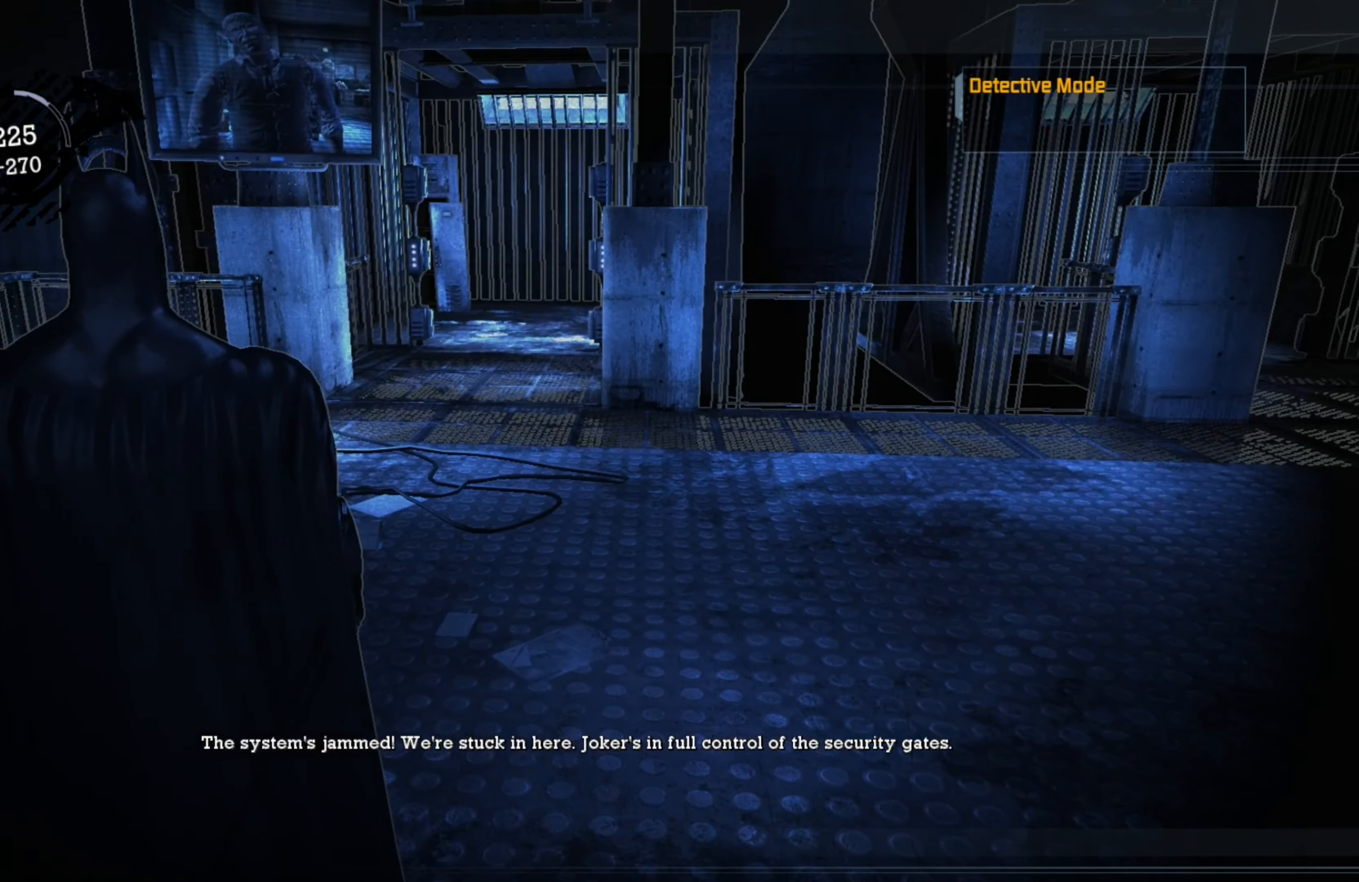
Gameplay with a controller (Xbox layout); each line is a JSON object with the inputs held at the frame after it. "events" lists button and stick changes between this image and that frame as [ms after this image, input, new state], when the widget could be followed in between.
{"buttons": [], "left_stick": "center", "right_stick": "center", "events": [[300, "right_stick", "right"], [460, "right_stick", "center"]]}
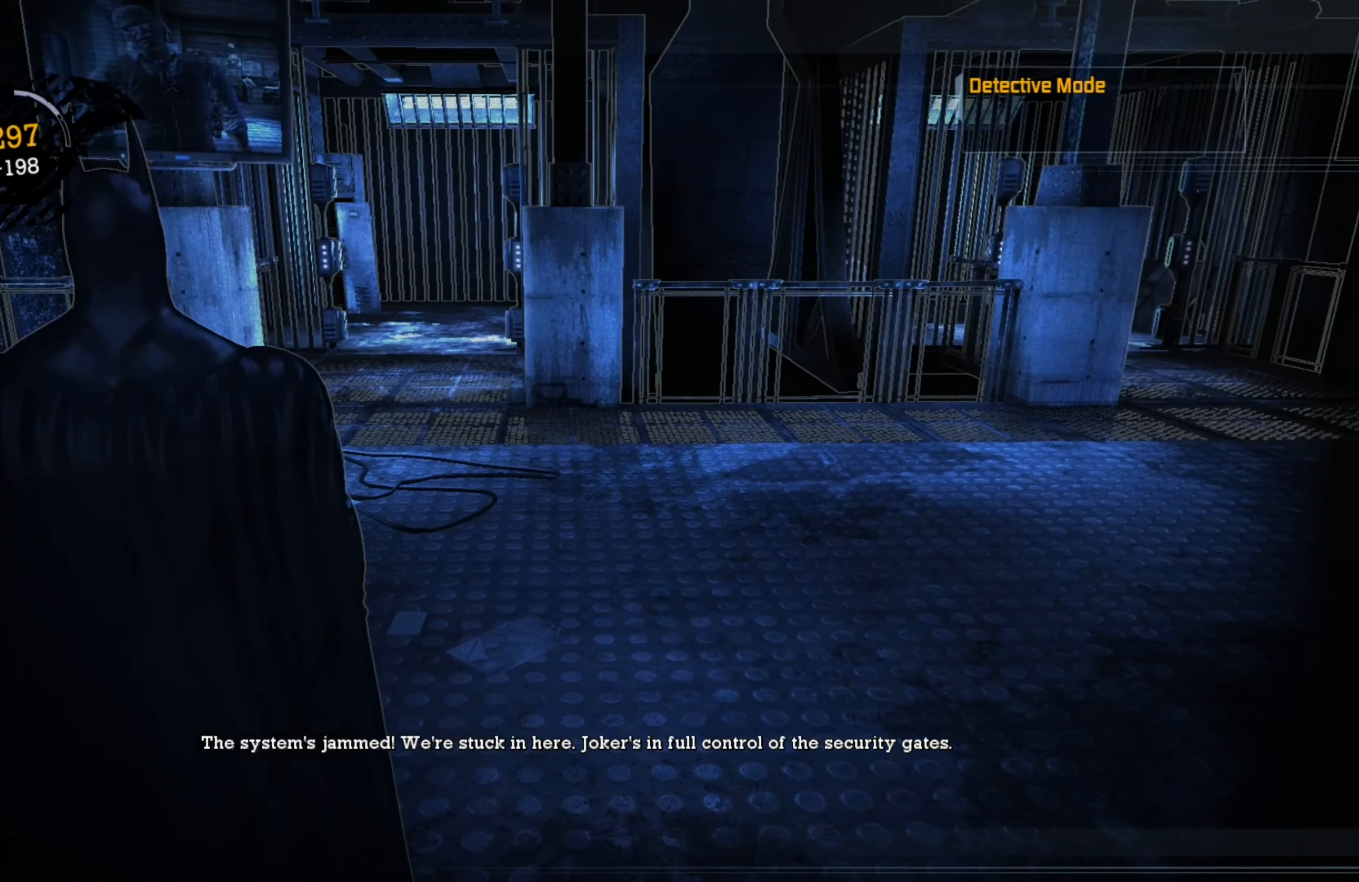
{"buttons": [], "left_stick": "center", "right_stick": "center", "events": [[140, "right_stick", "right"], [420, "right_stick", "center"]]}
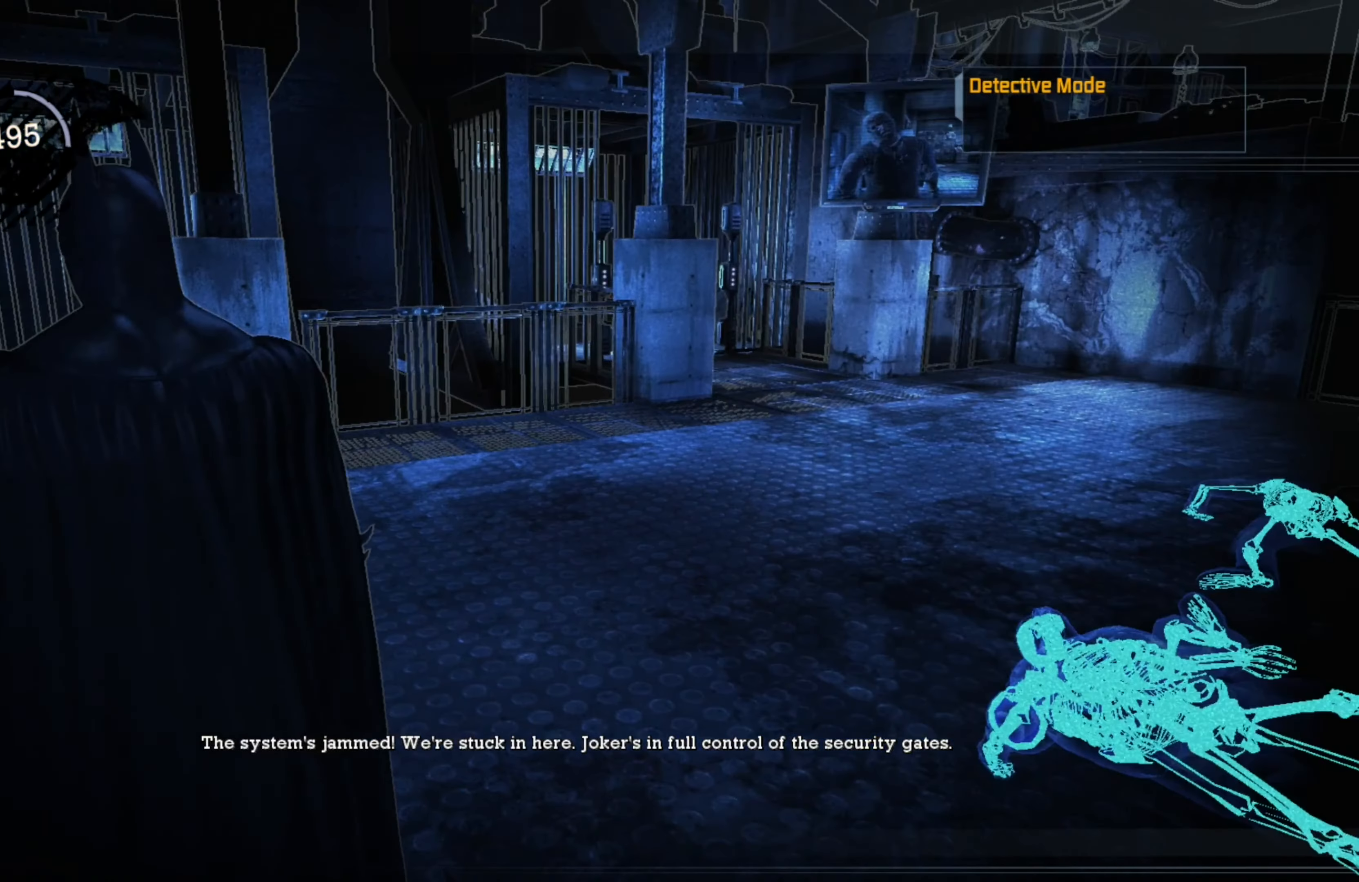
{"buttons": [], "left_stick": "center", "right_stick": "right", "events": [[100, "right_stick", "right"]]}
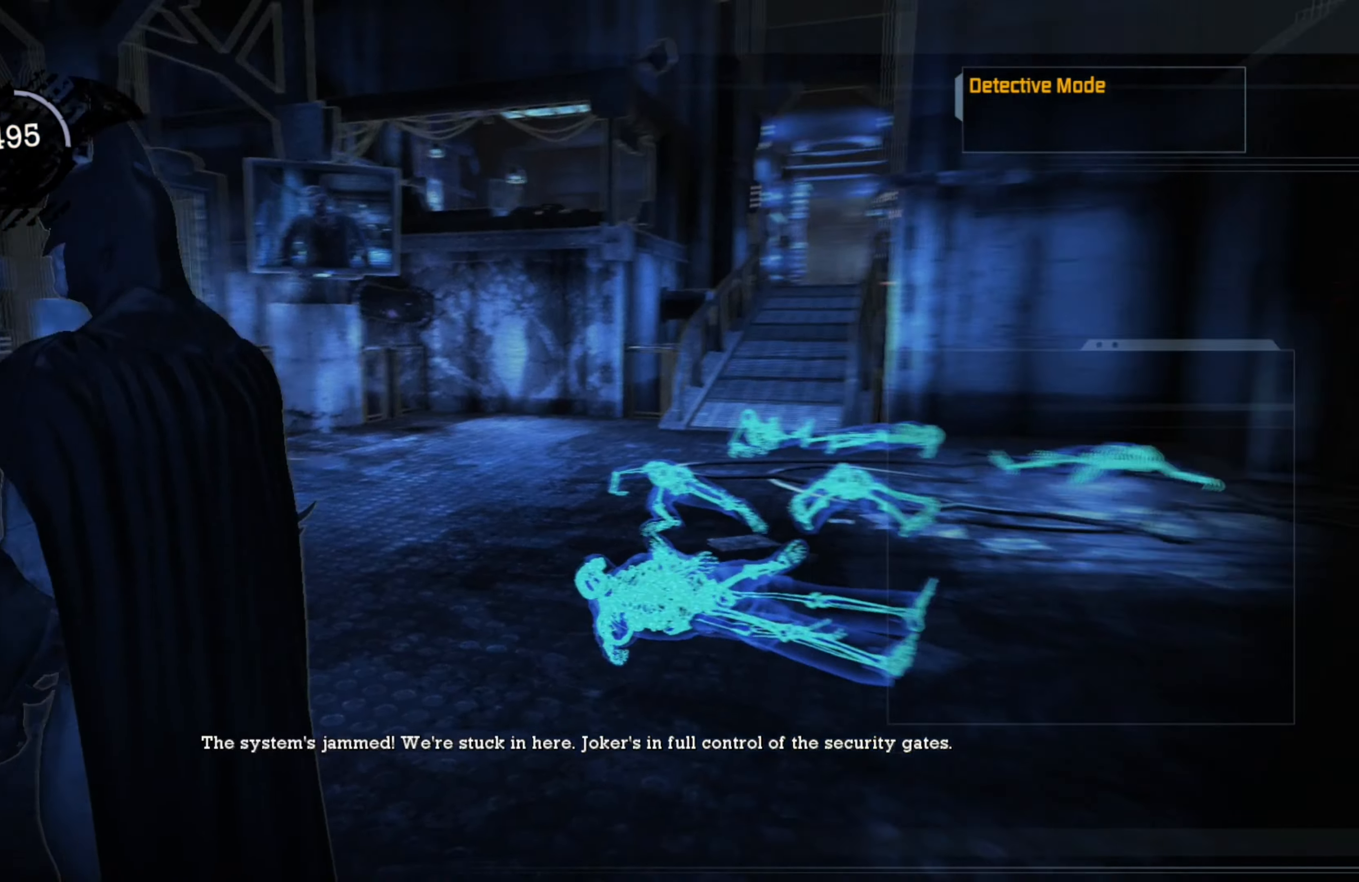
{"buttons": [], "left_stick": "center", "right_stick": "center", "events": [[480, "right_stick", "center"]]}
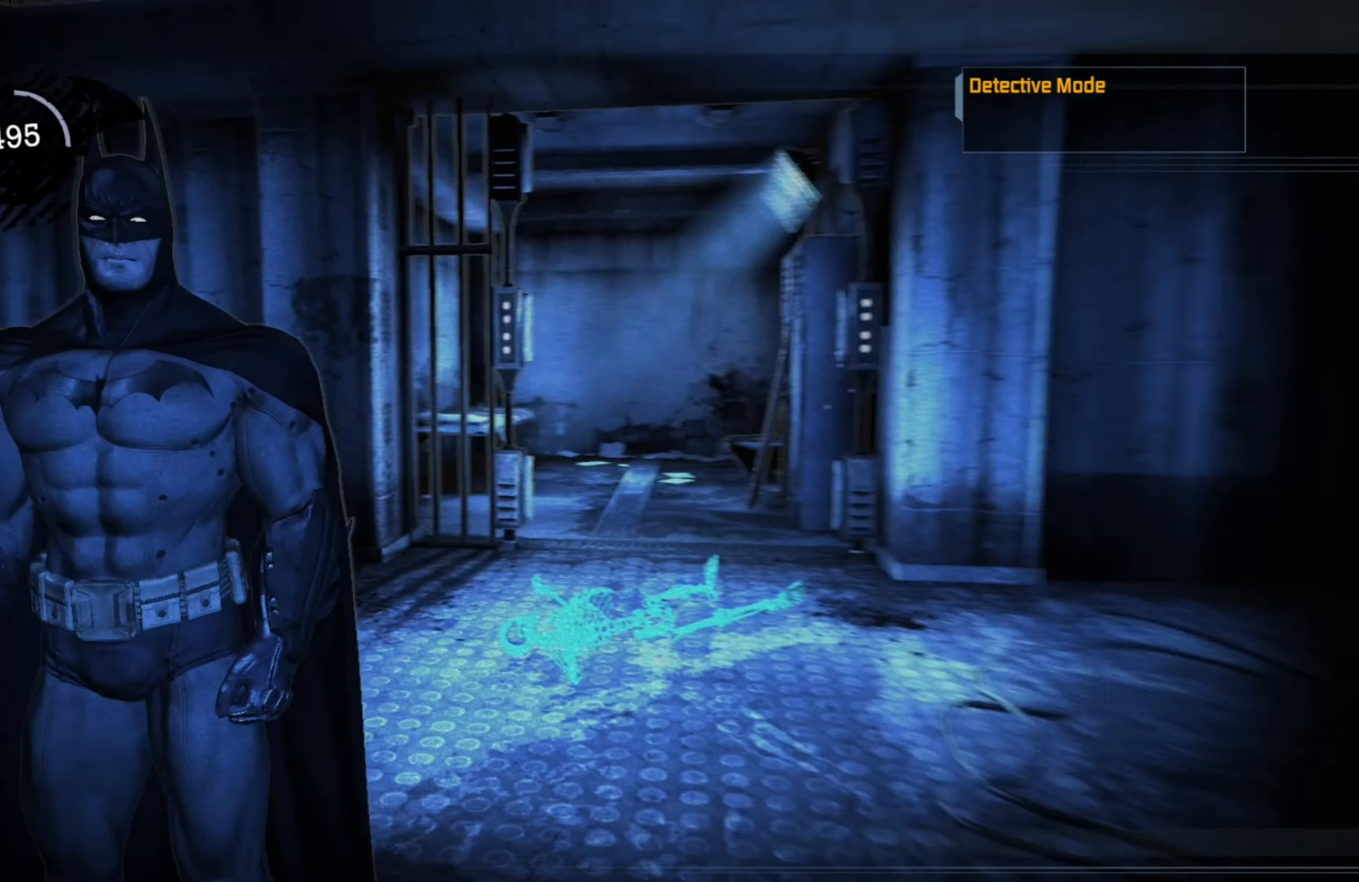
{"buttons": [], "left_stick": "center", "right_stick": "center", "events": []}
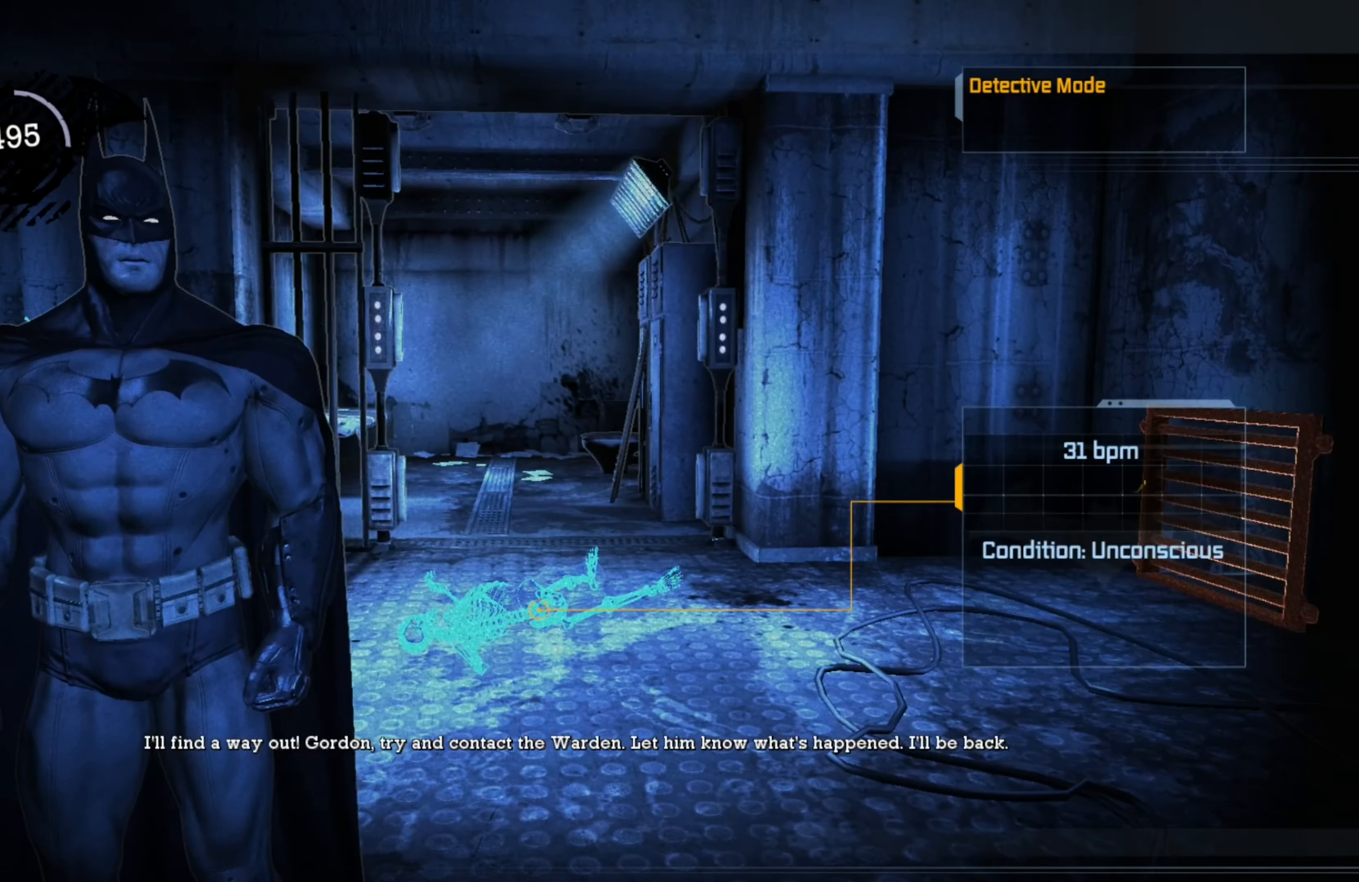
{"buttons": [], "left_stick": "center", "right_stick": "center", "events": [[40, "right_stick", "right"], [260, "right_stick", "center"]]}
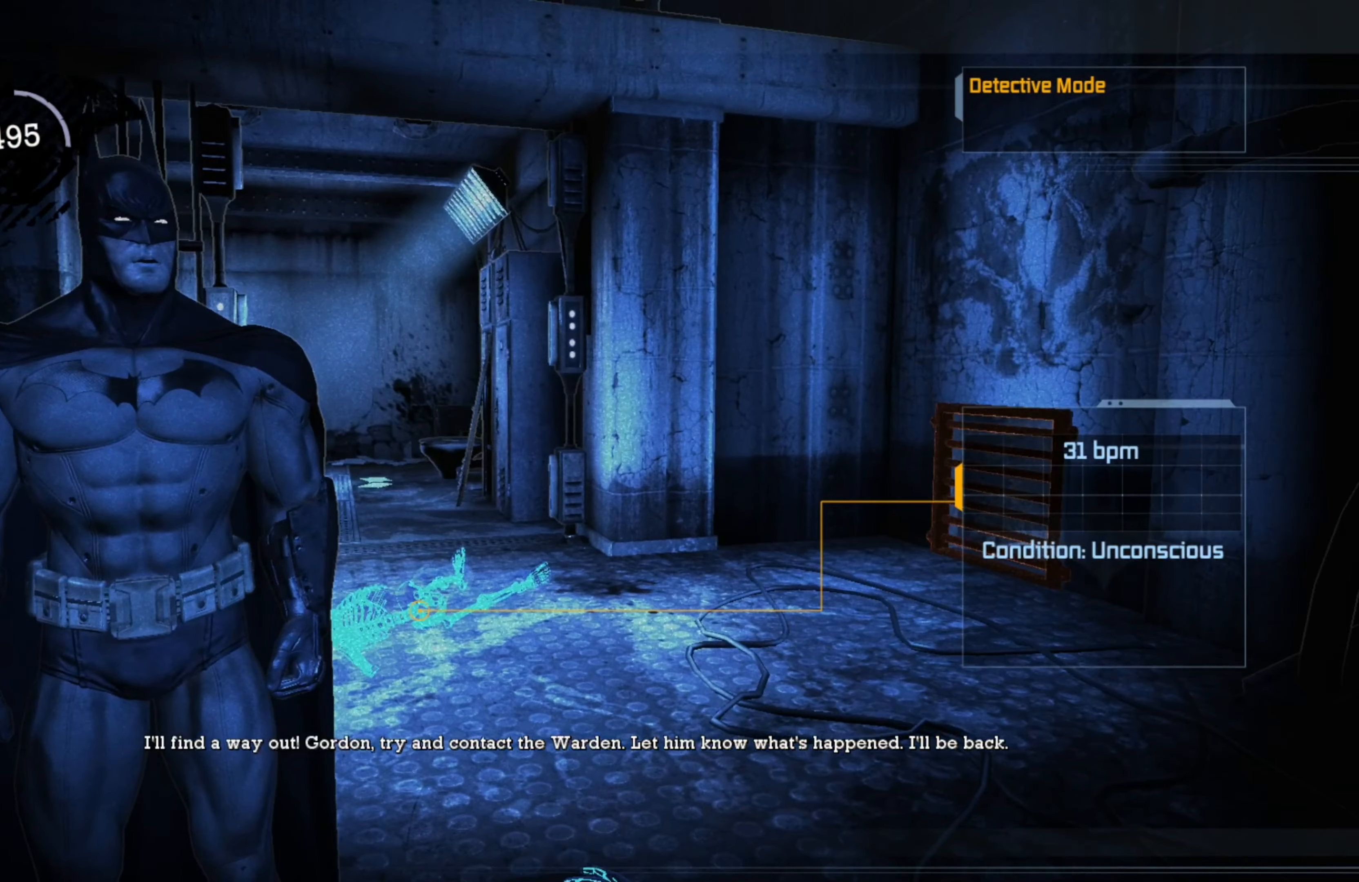
{"buttons": [], "left_stick": "center", "right_stick": "left", "events": [[300, "right_stick", "left"]]}
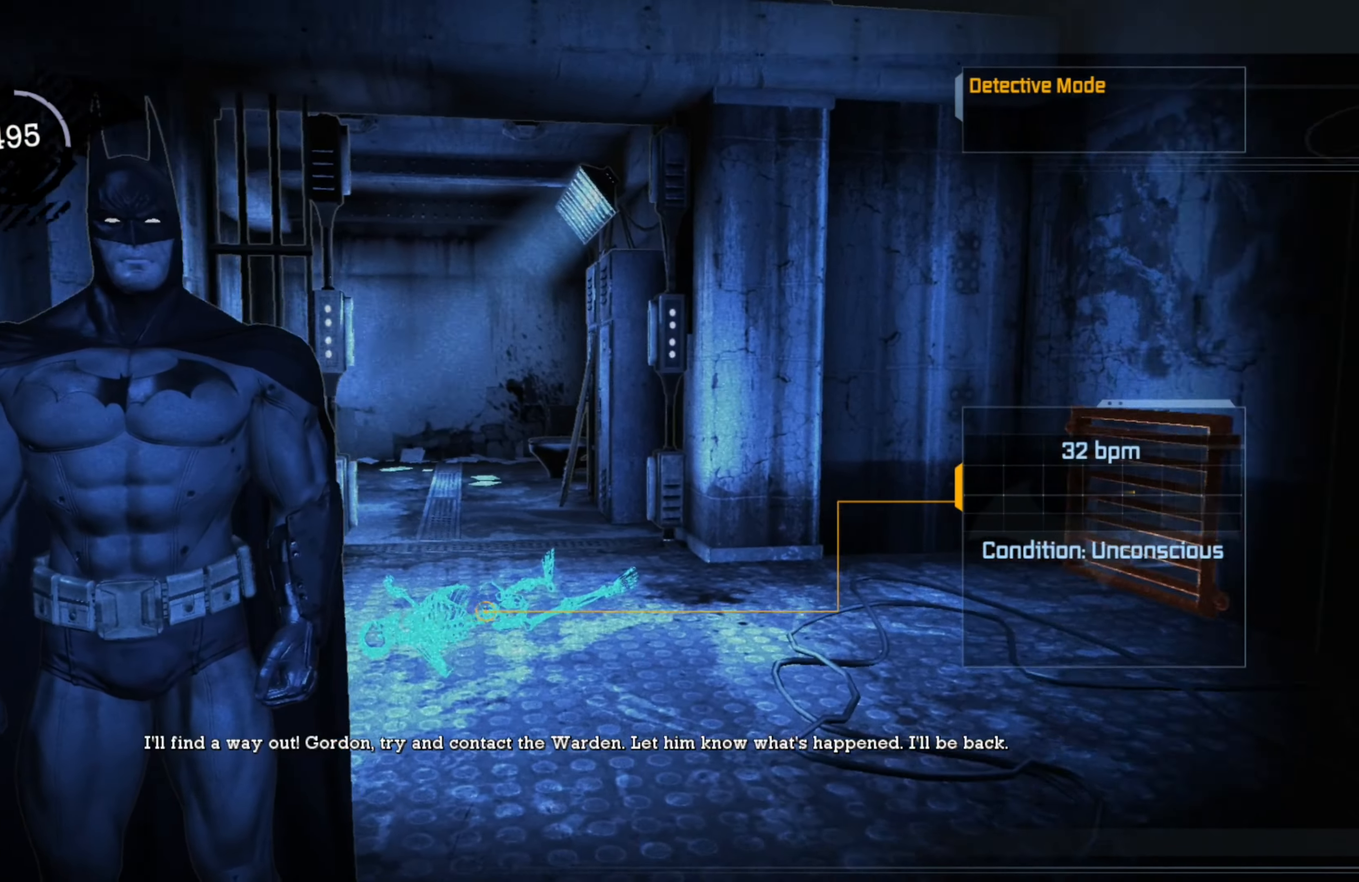
{"buttons": [], "left_stick": "center", "right_stick": "center", "events": [[100, "right_stick", "center"]]}
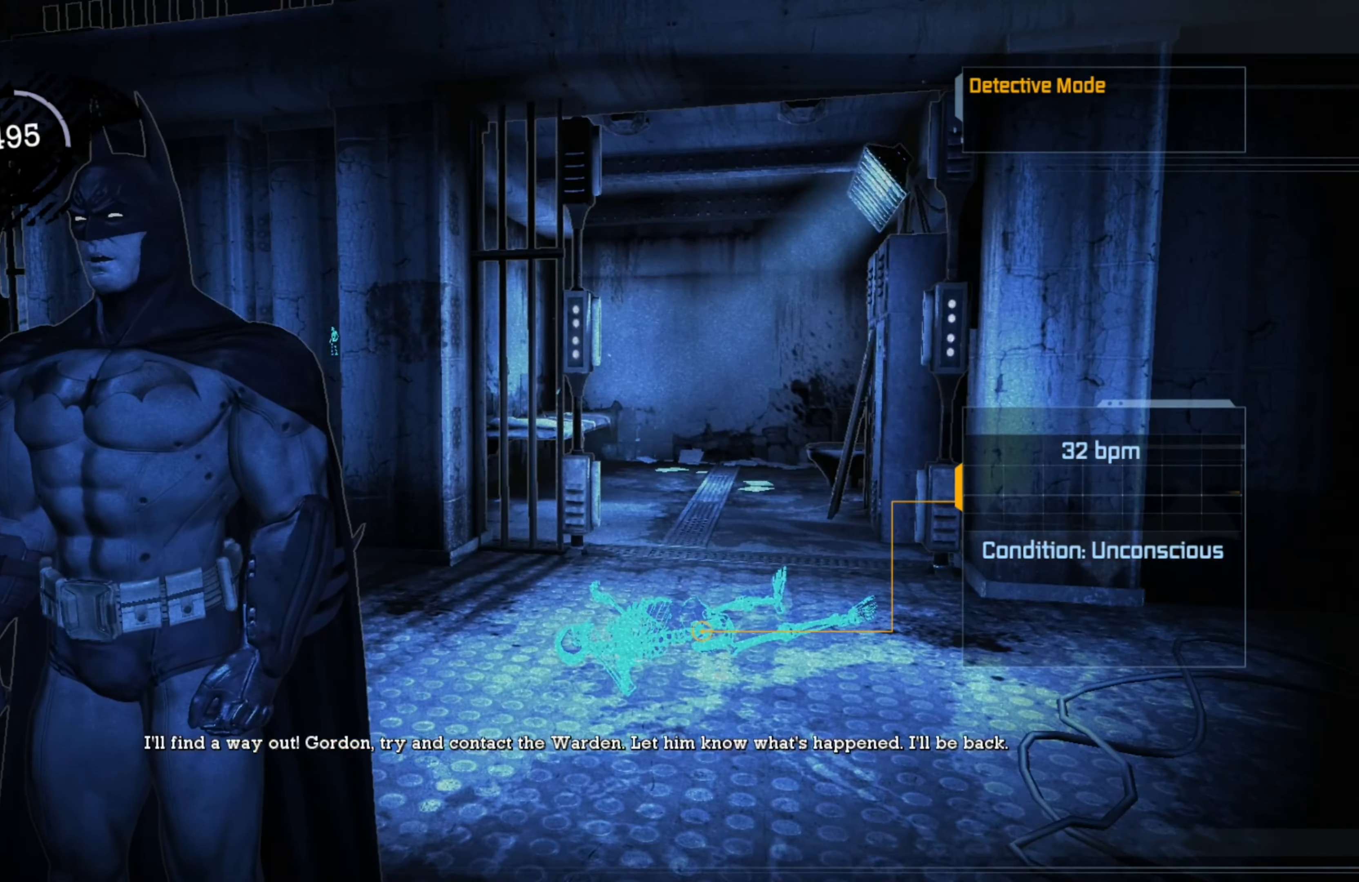
{"buttons": [], "left_stick": "up-left", "right_stick": "right", "events": [[100, "left_stick", "up-left"], [460, "right_stick", "right"]]}
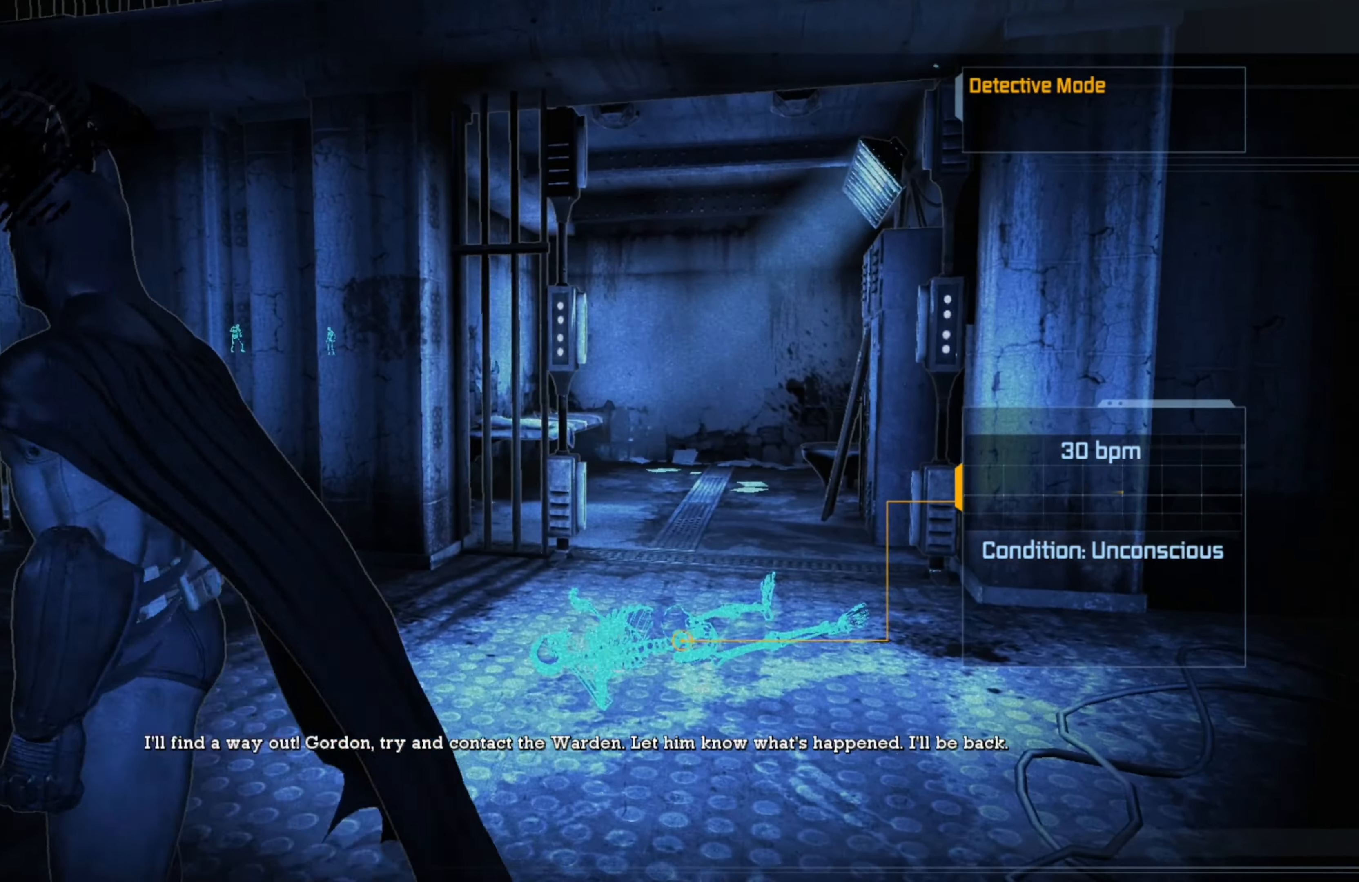
{"buttons": [], "left_stick": "left", "right_stick": "right", "events": [[100, "right_stick", "center"], [220, "right_stick", "right"], [360, "left_stick", "left"], [360, "right_stick", "center"], [500, "right_stick", "right"]]}
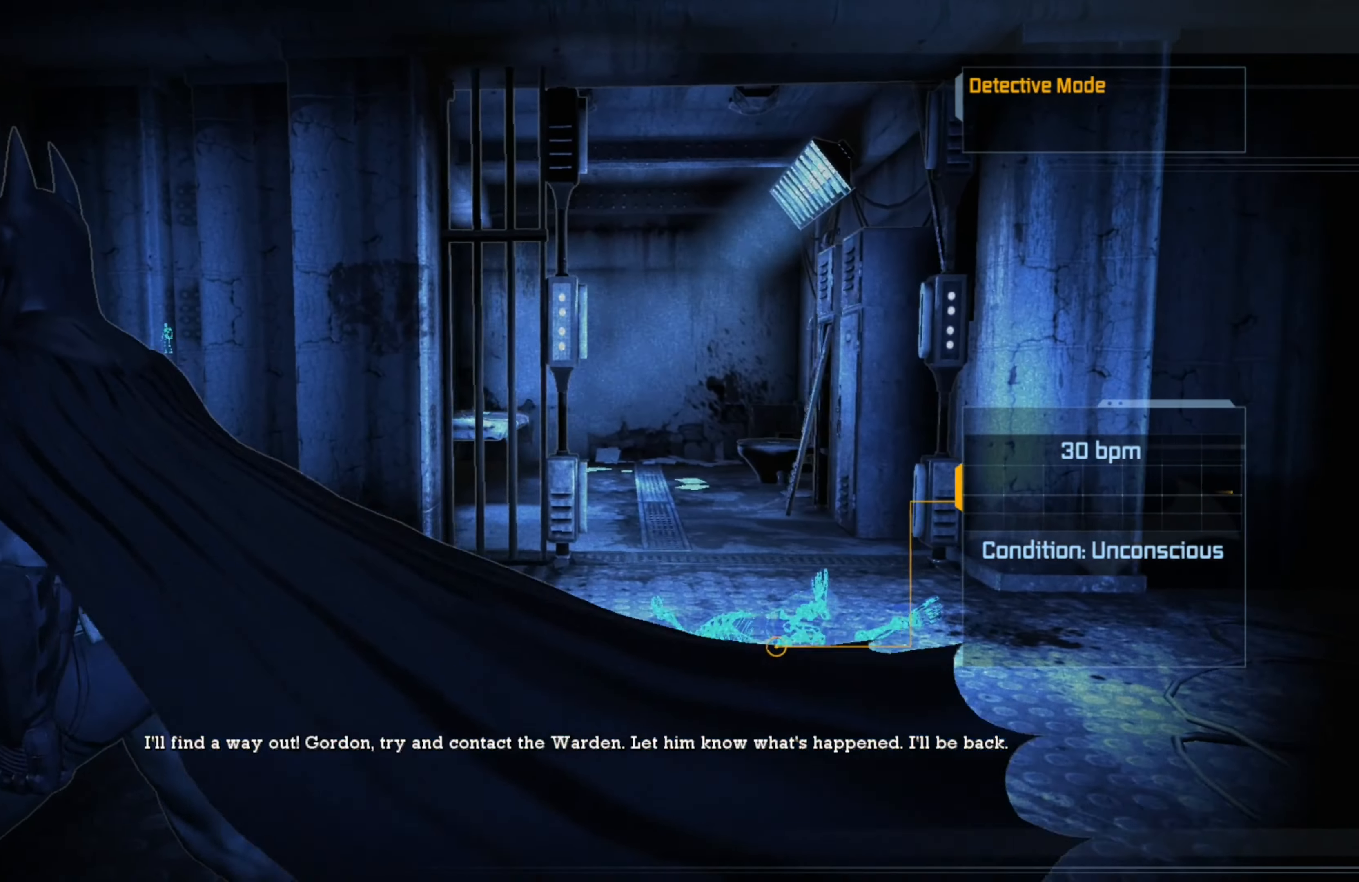
{"buttons": [], "left_stick": "left", "right_stick": "center", "events": [[160, "right_stick", "center"]]}
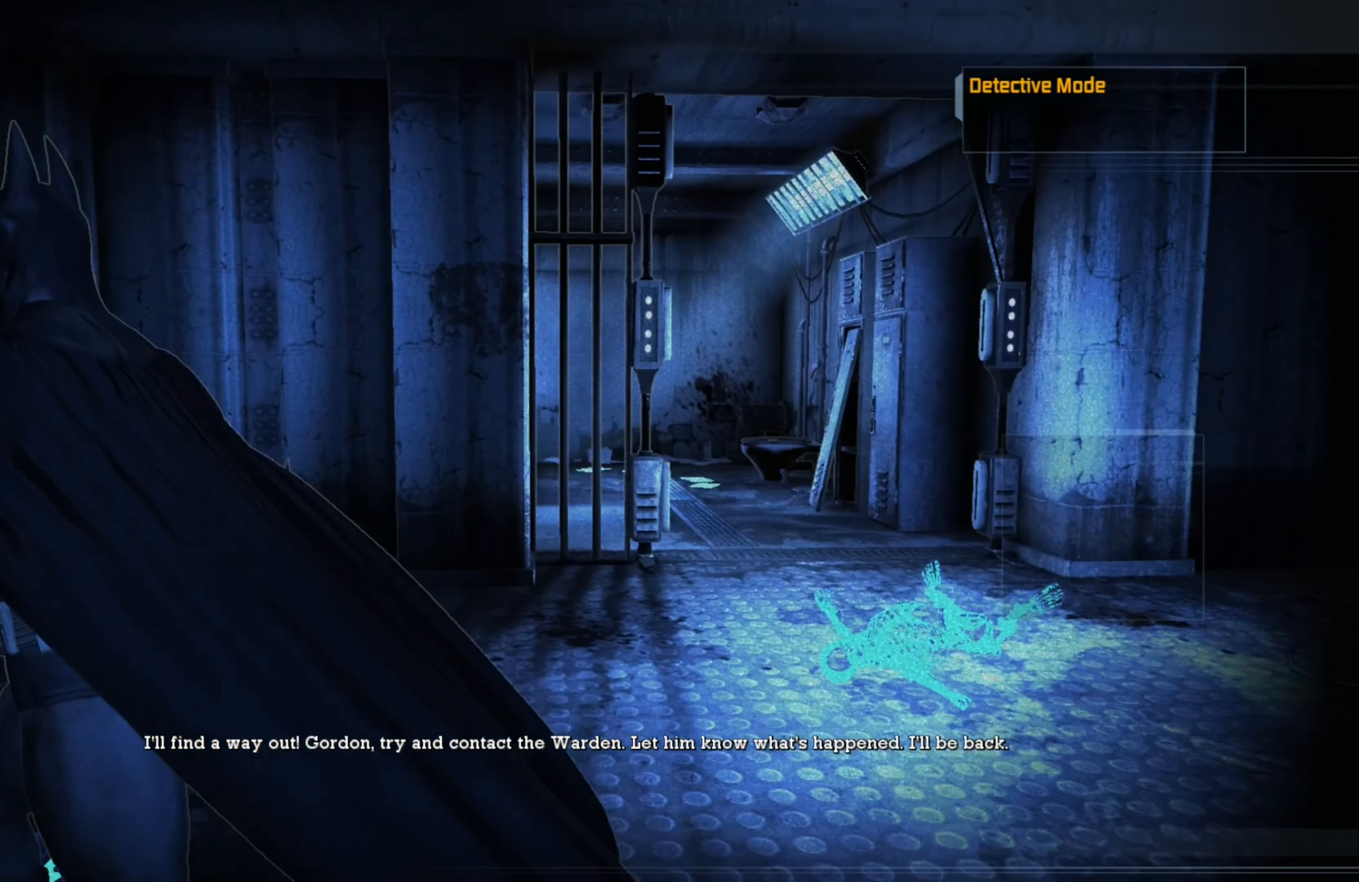
{"buttons": [], "left_stick": "up-left", "right_stick": "center", "events": [[160, "left_stick", "up-left"]]}
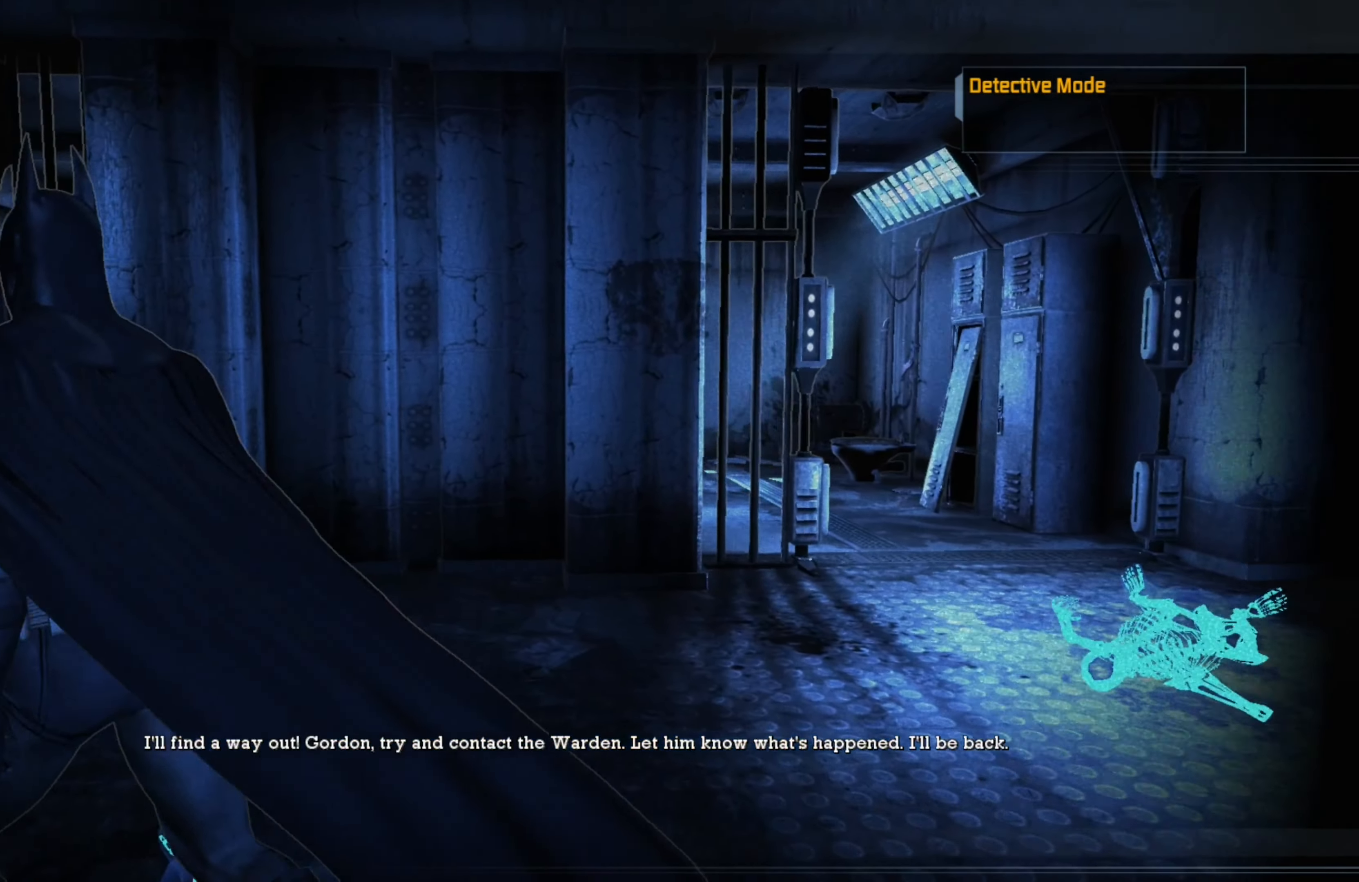
{"buttons": [], "left_stick": "up-left", "right_stick": "center", "events": []}
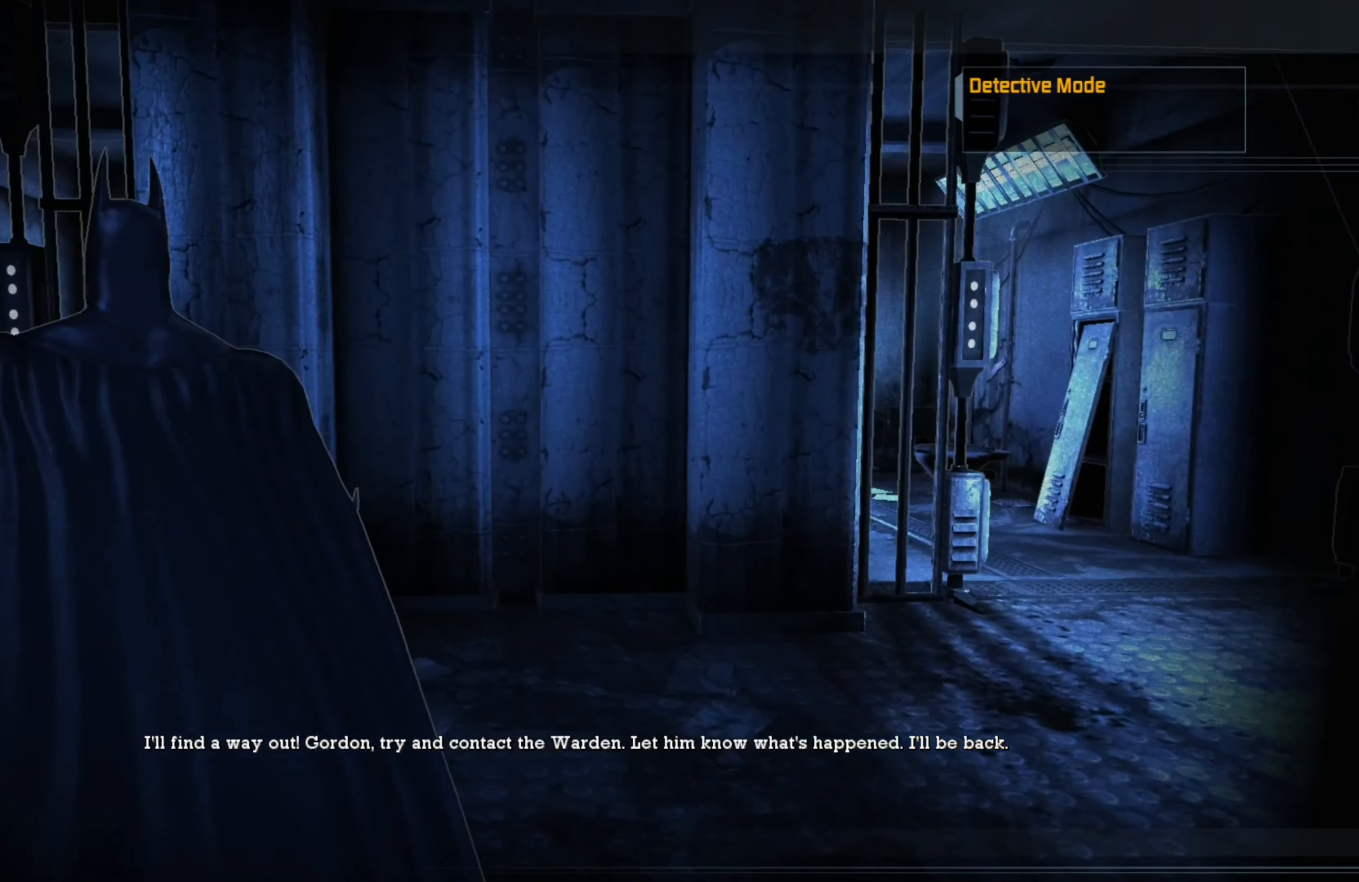
{"buttons": [], "left_stick": "up-left", "right_stick": "center", "events": []}
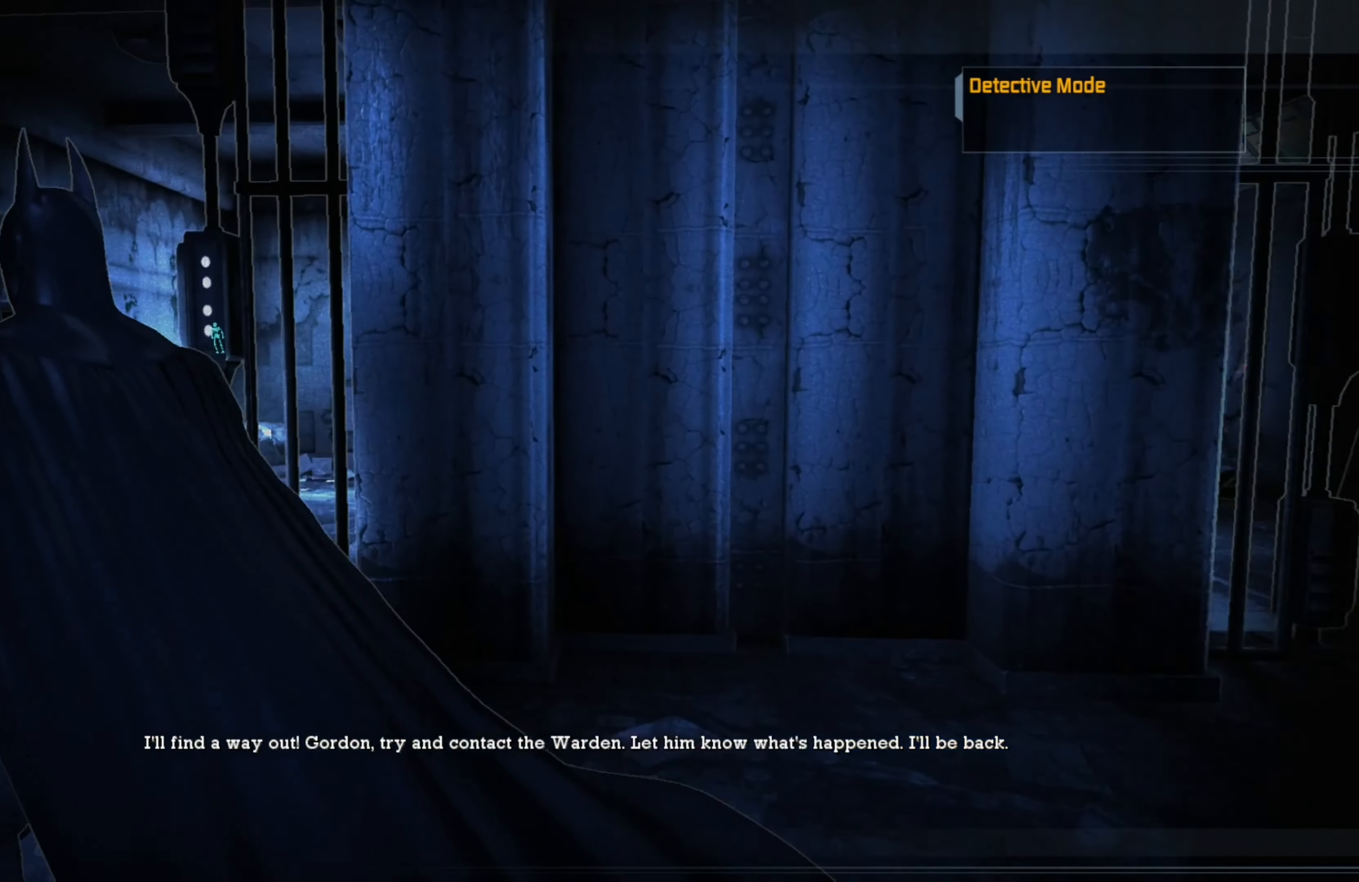
{"buttons": [], "left_stick": "up", "right_stick": "center", "events": [[200, "left_stick", "up"]]}
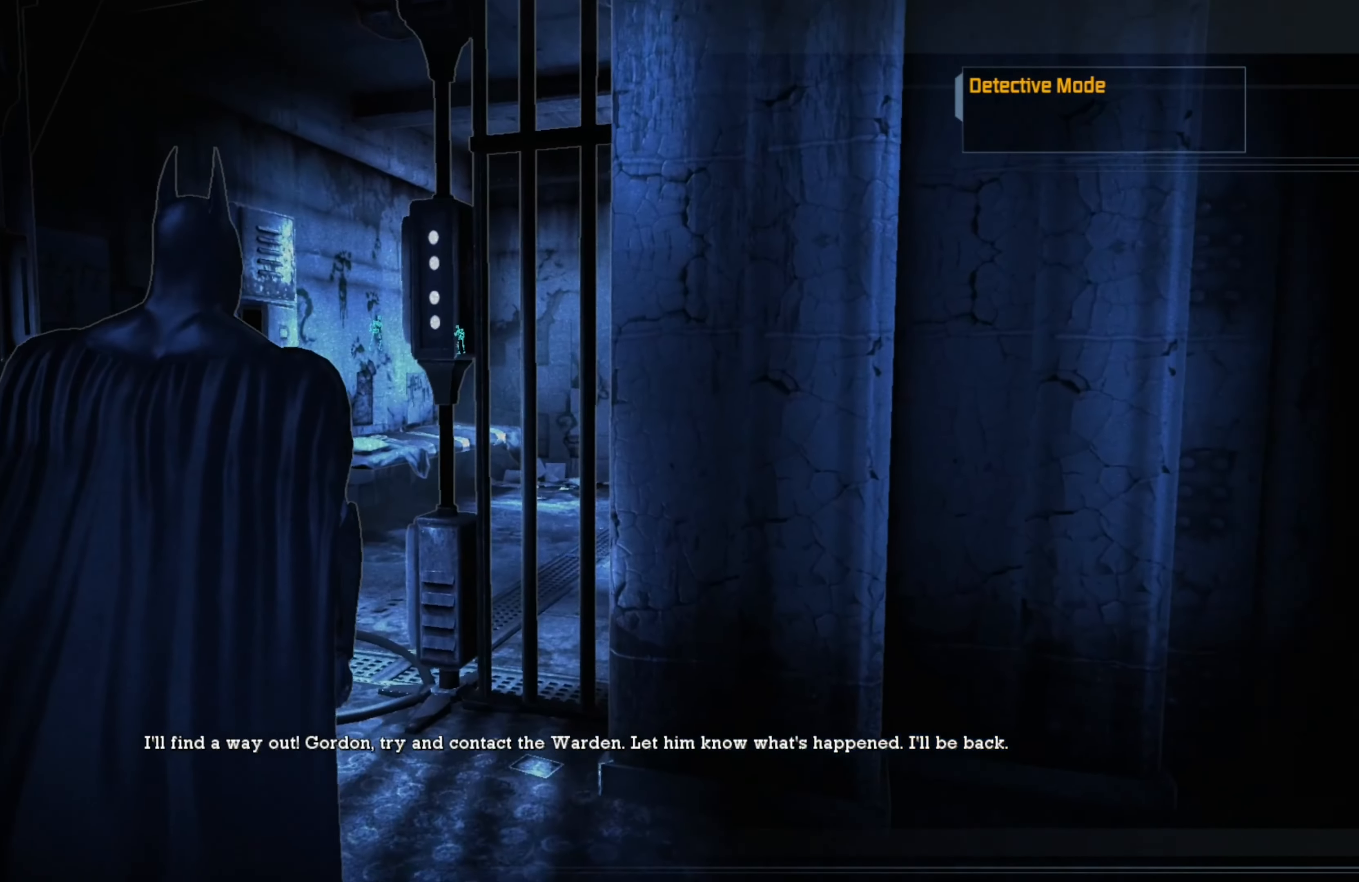
{"buttons": [], "left_stick": "up-left", "right_stick": "right", "events": [[180, "left_stick", "up-left"], [440, "right_stick", "right"]]}
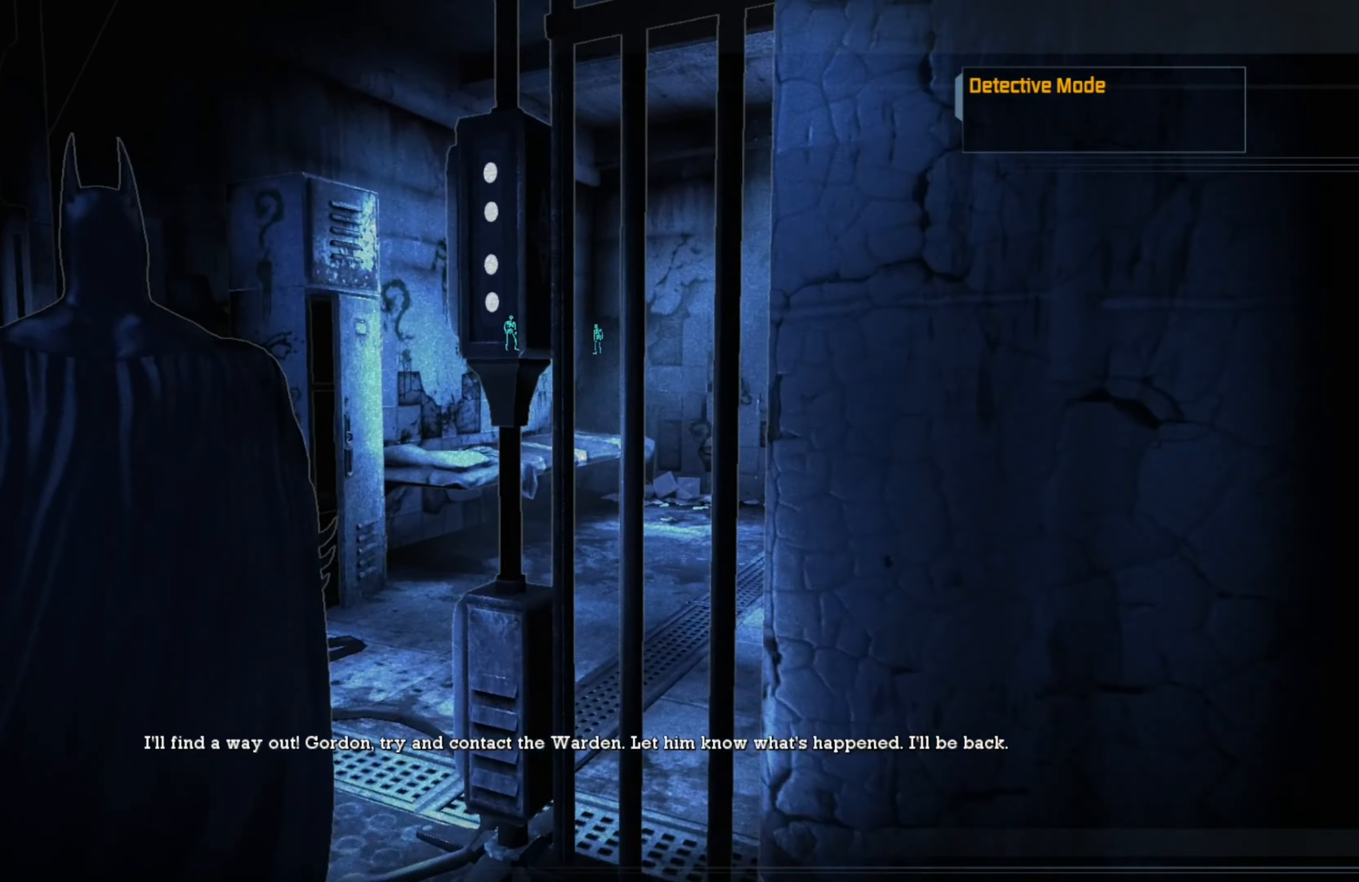
{"buttons": [], "left_stick": "up", "right_stick": "right", "events": [[60, "right_stick", "center"], [160, "left_stick", "up"], [320, "right_stick", "right"]]}
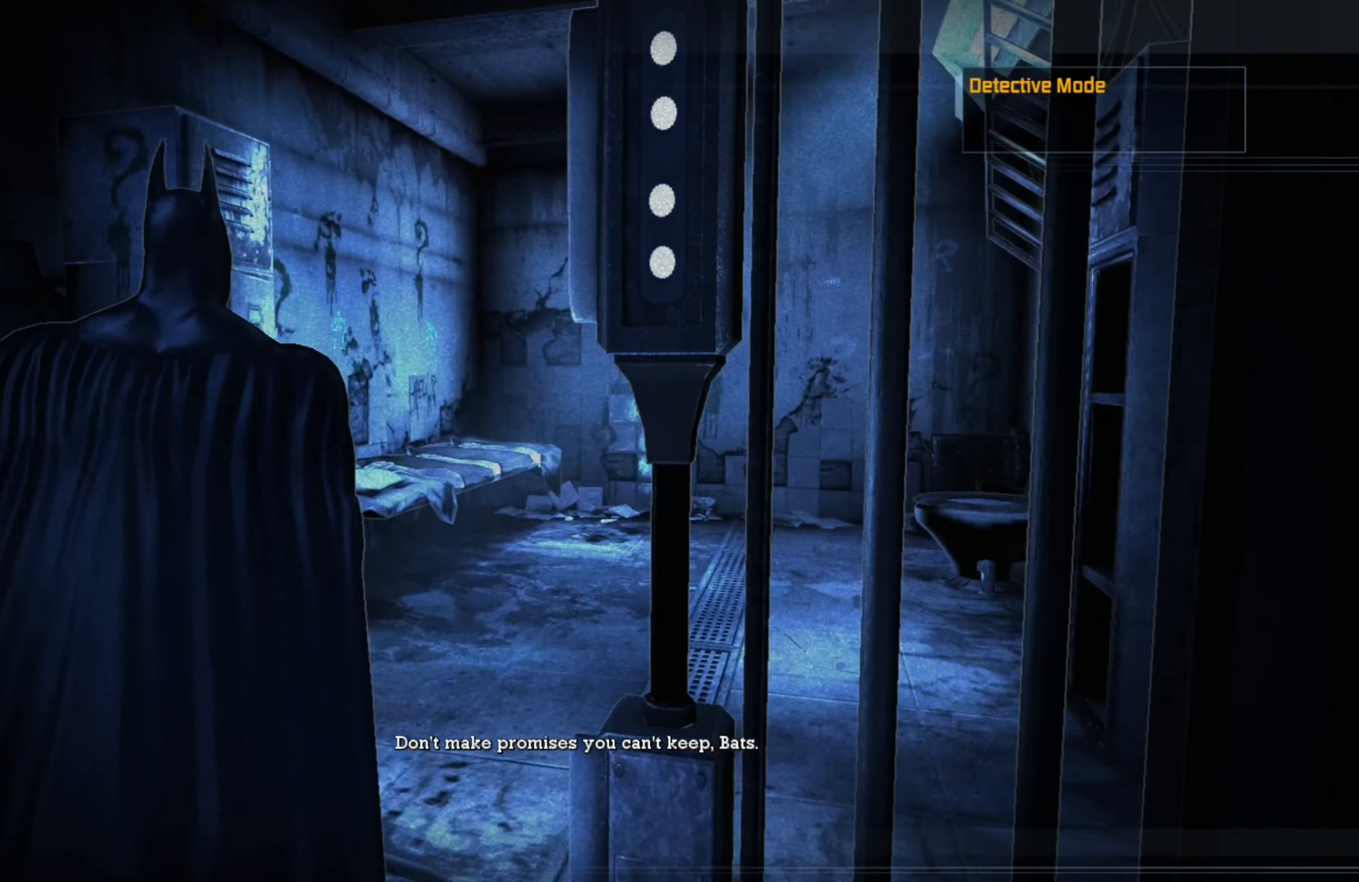
{"buttons": [], "left_stick": "up", "right_stick": "center", "events": [[100, "right_stick", "center"]]}
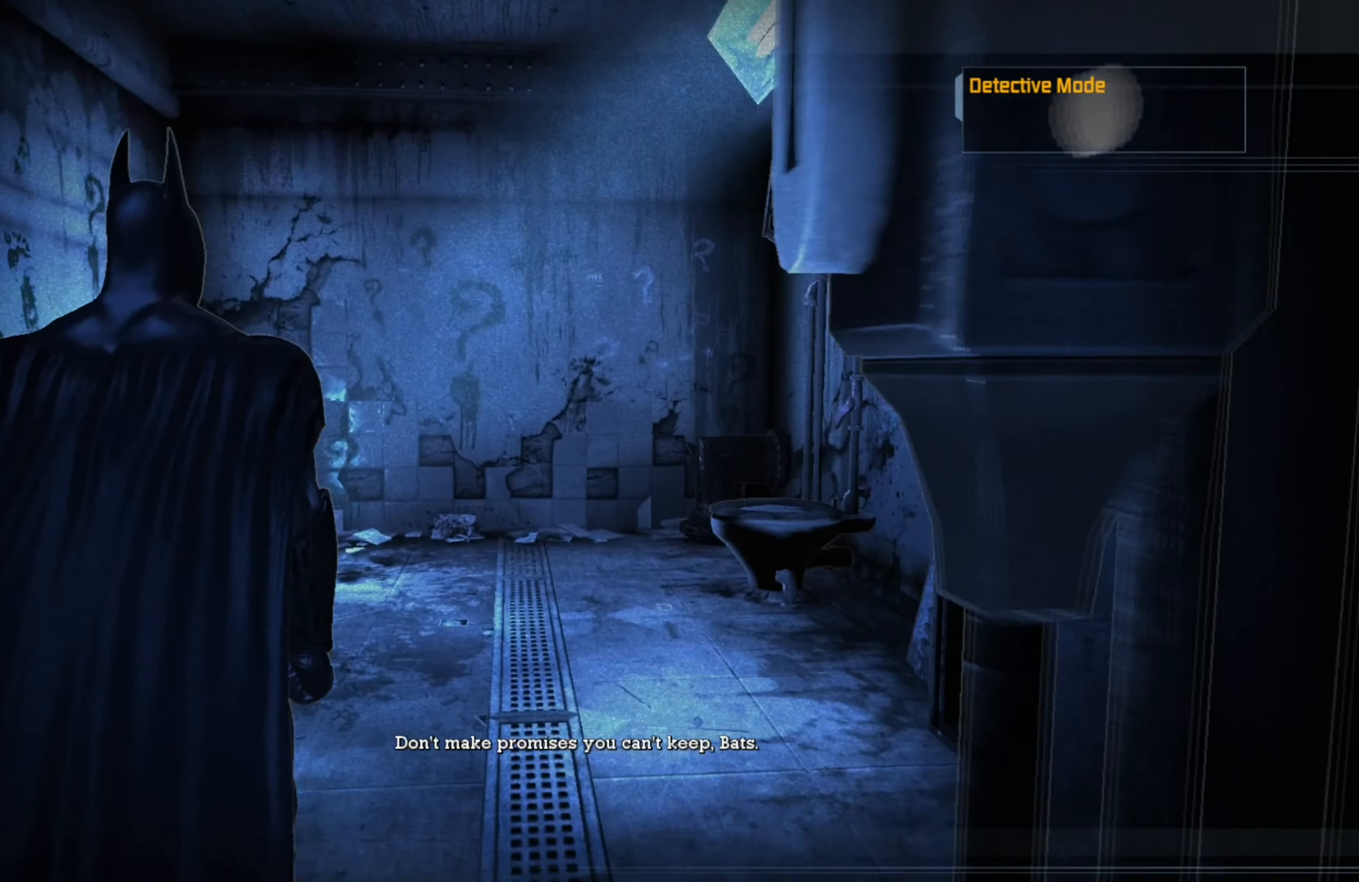
{"buttons": [], "left_stick": "up", "right_stick": "center", "events": []}
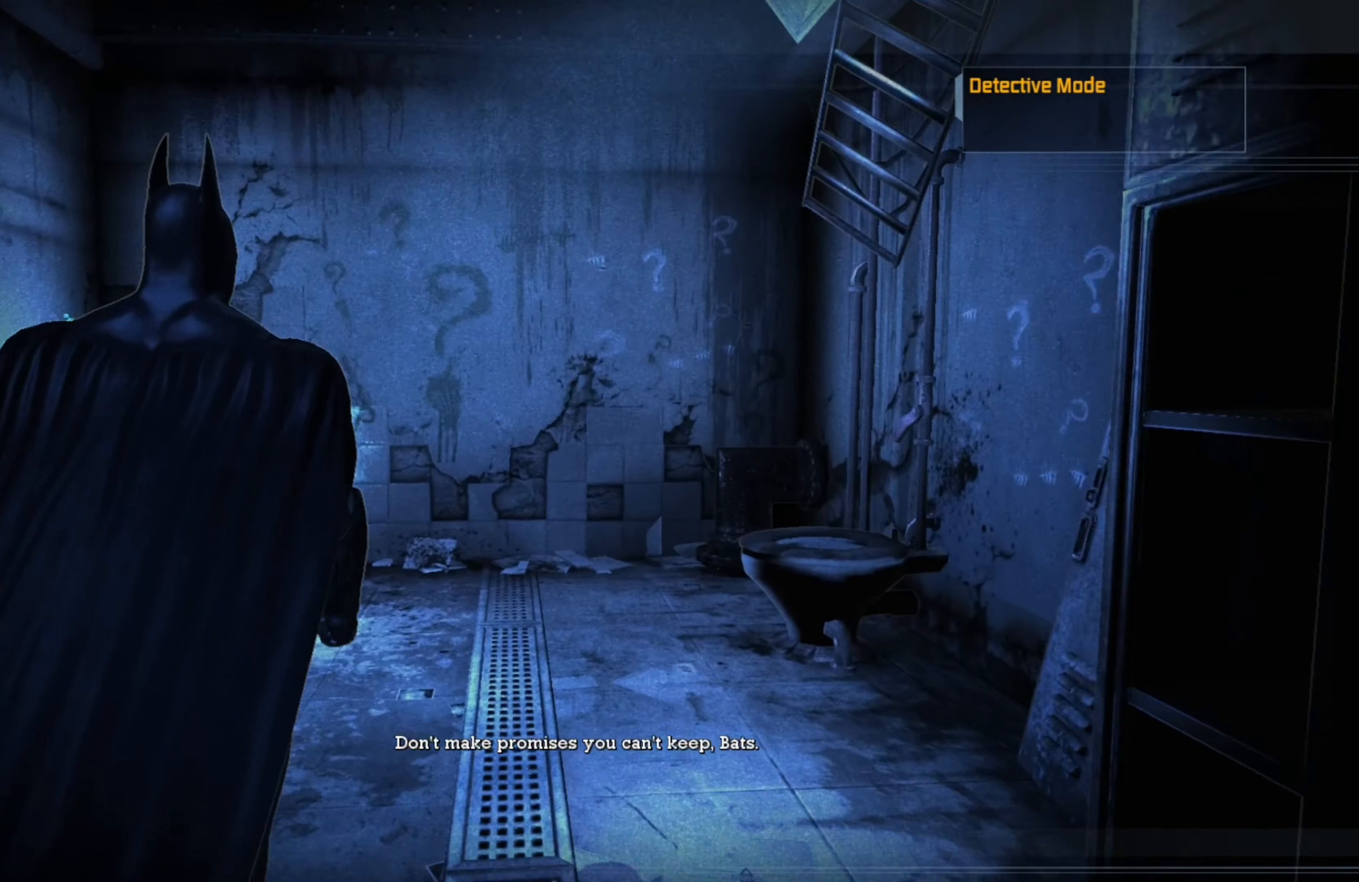
{"buttons": [], "left_stick": "up", "right_stick": "center", "events": []}
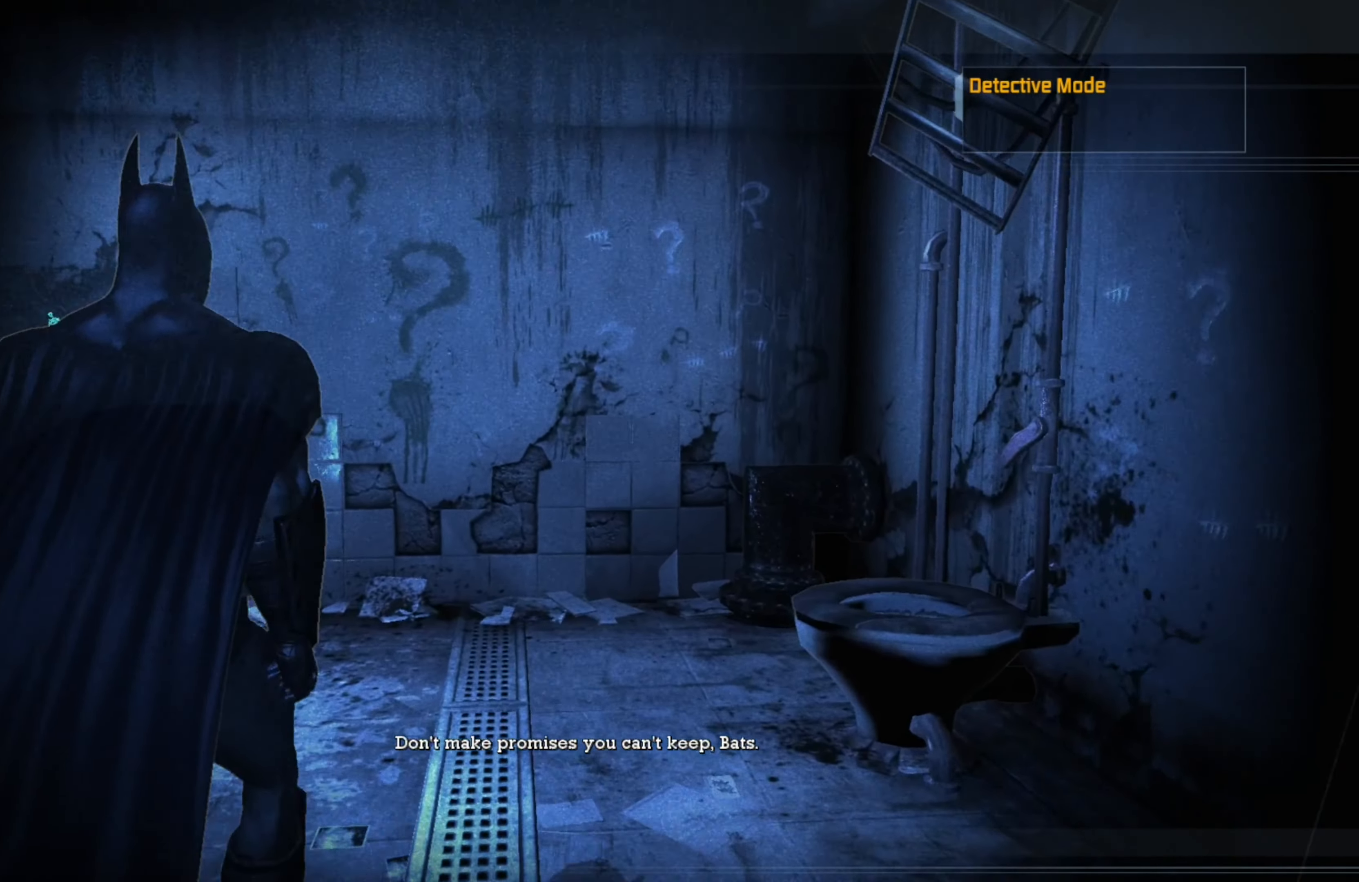
{"buttons": [], "left_stick": "up", "right_stick": "center", "events": []}
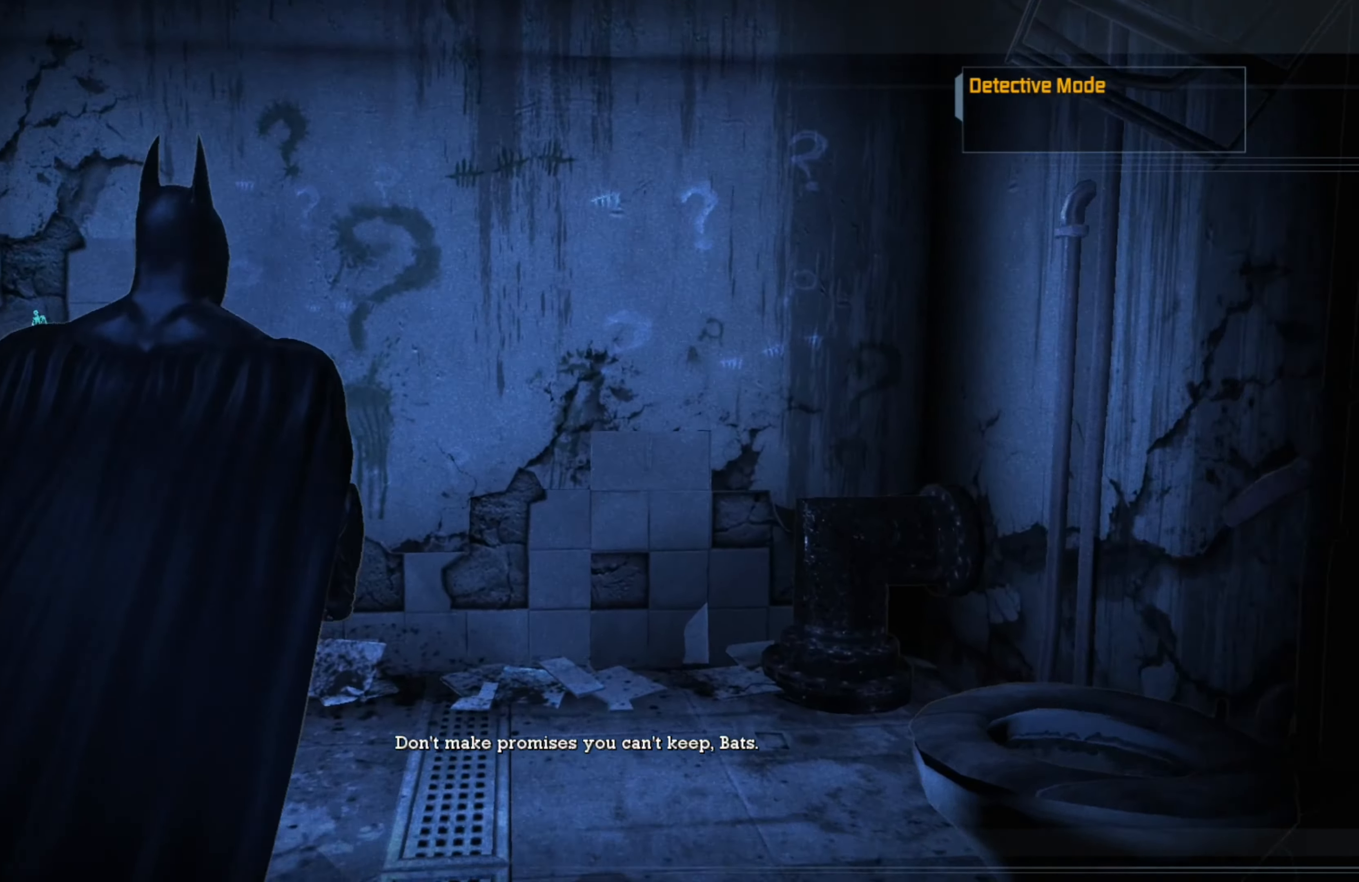
{"buttons": [], "left_stick": "up-left", "right_stick": "center", "events": [[340, "left_stick", "up-left"]]}
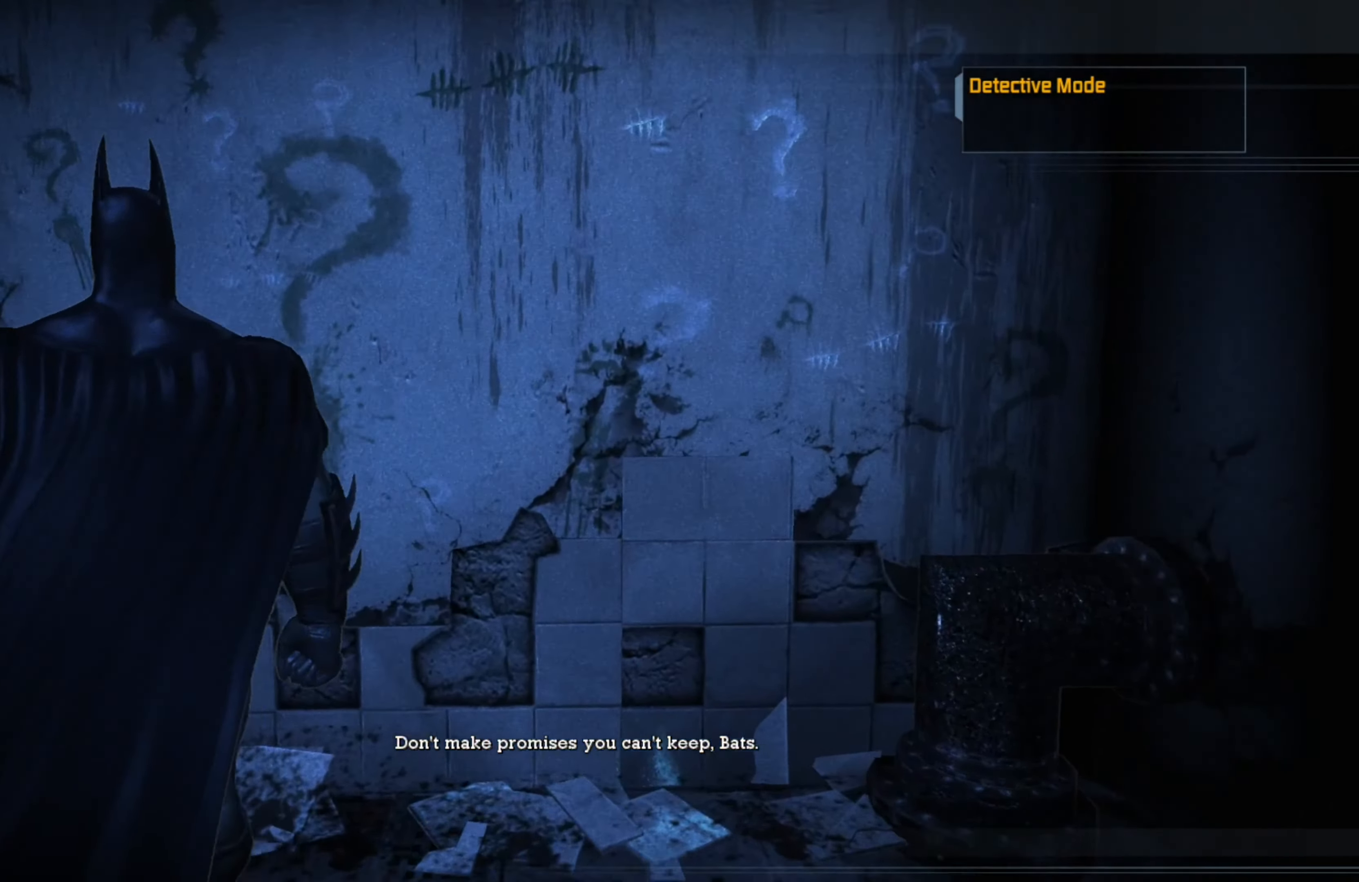
{"buttons": [], "left_stick": "center", "right_stick": "center", "events": [[60, "left_stick", "center"]]}
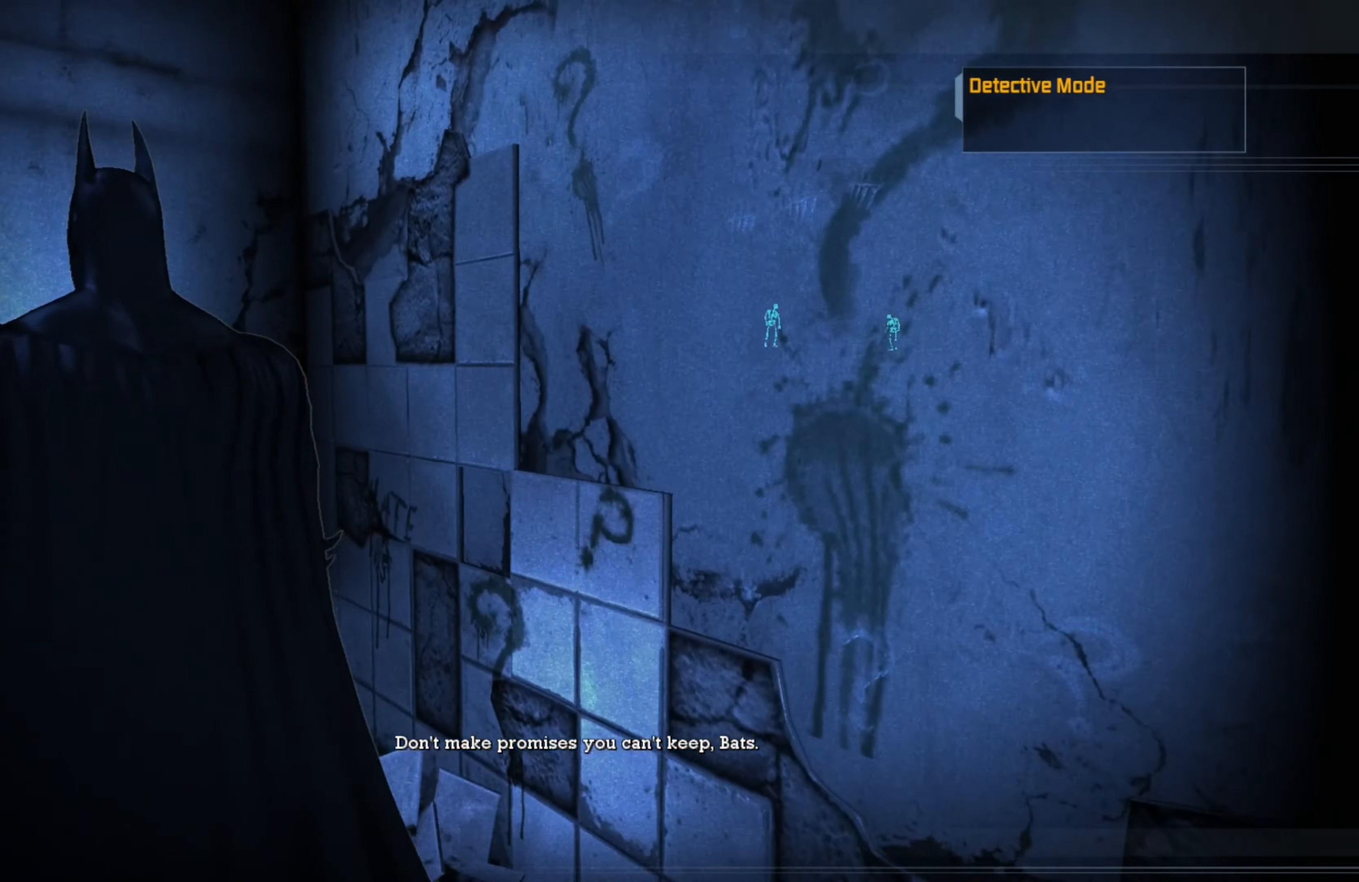
{"buttons": [], "left_stick": "center", "right_stick": "up-right", "events": [[200, "right_stick", "up-right"]]}
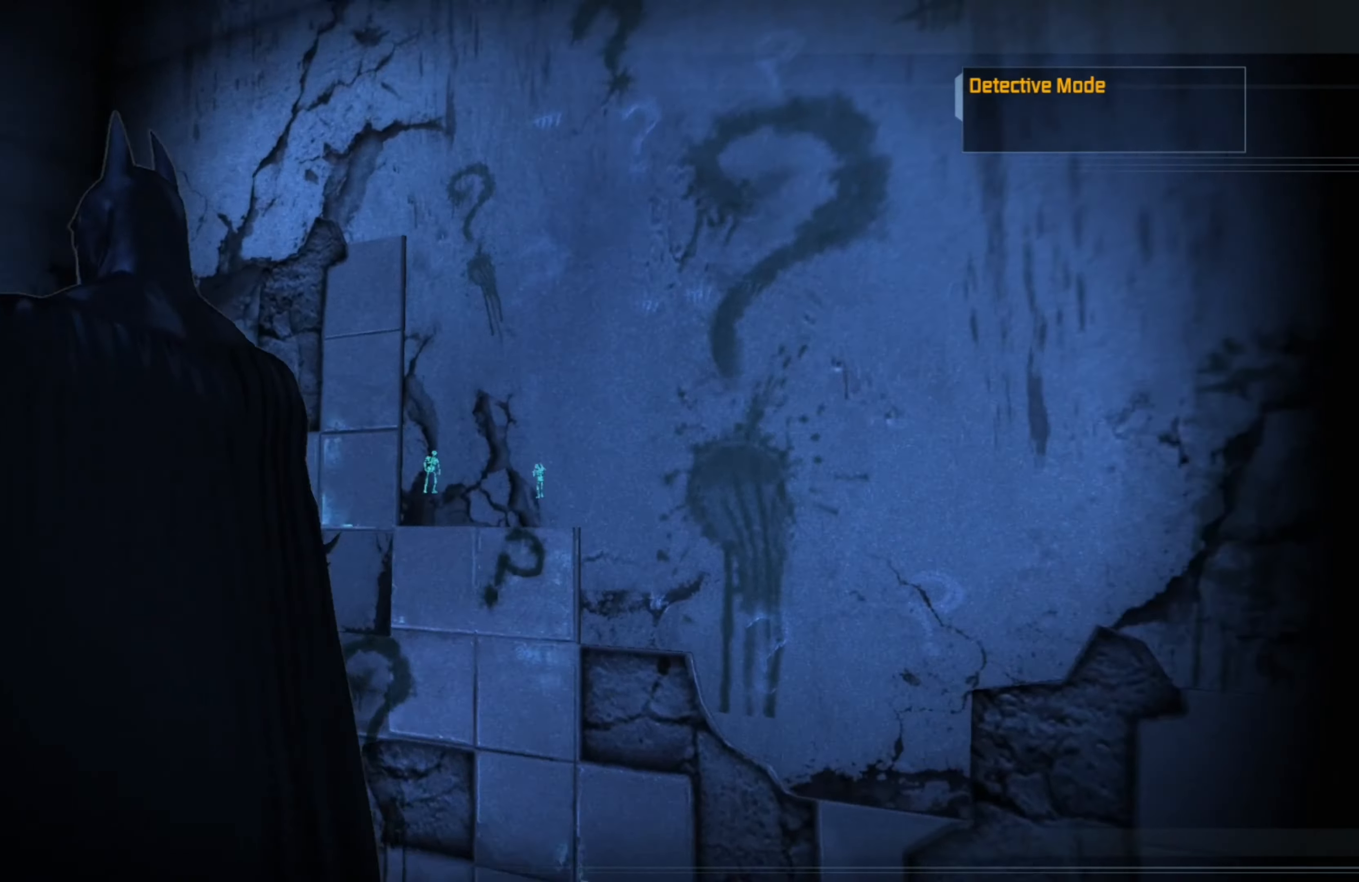
{"buttons": [], "left_stick": "center", "right_stick": "center", "events": [[240, "right_stick", "center"]]}
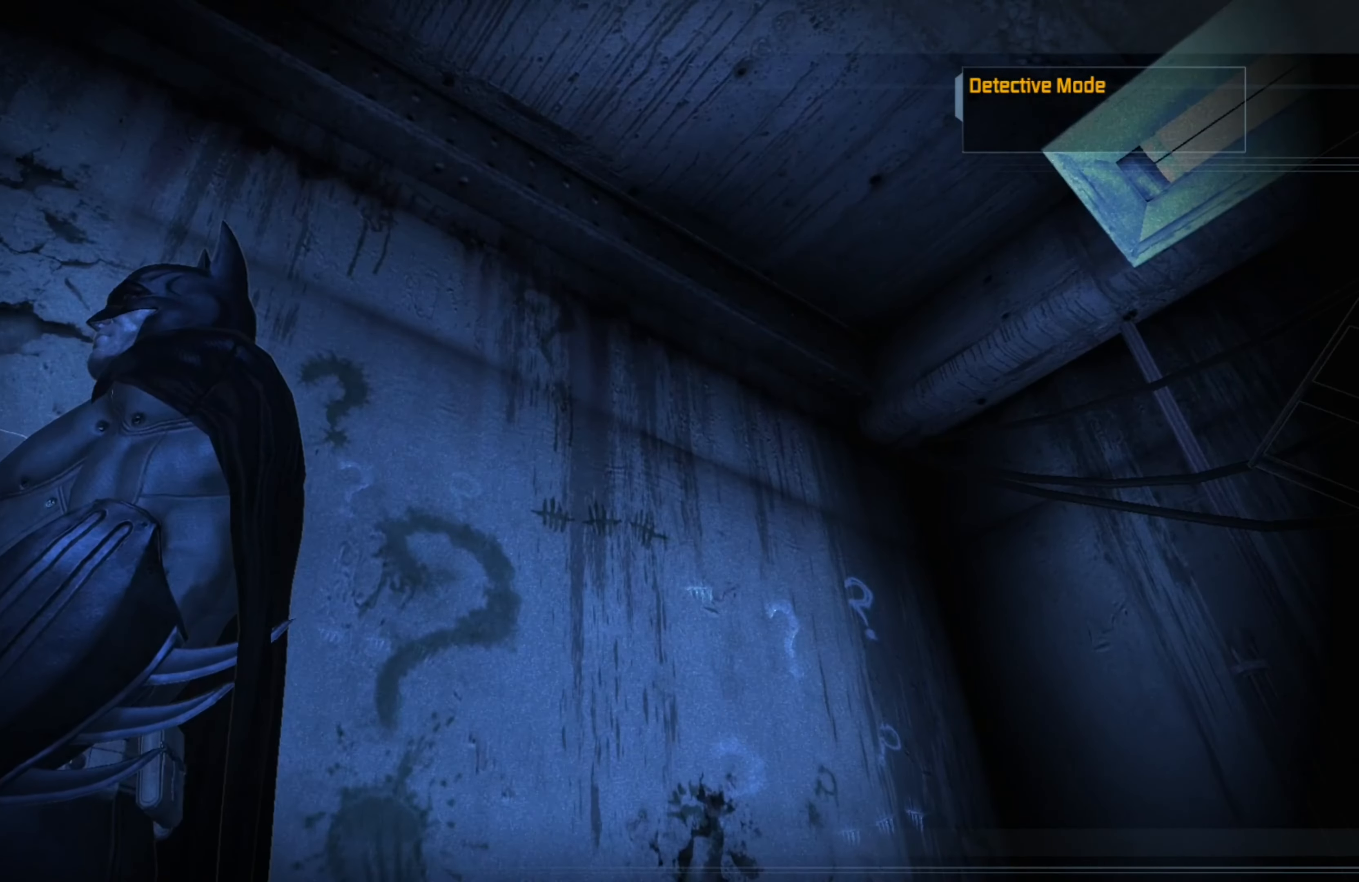
{"buttons": [], "left_stick": "center", "right_stick": "center", "events": []}
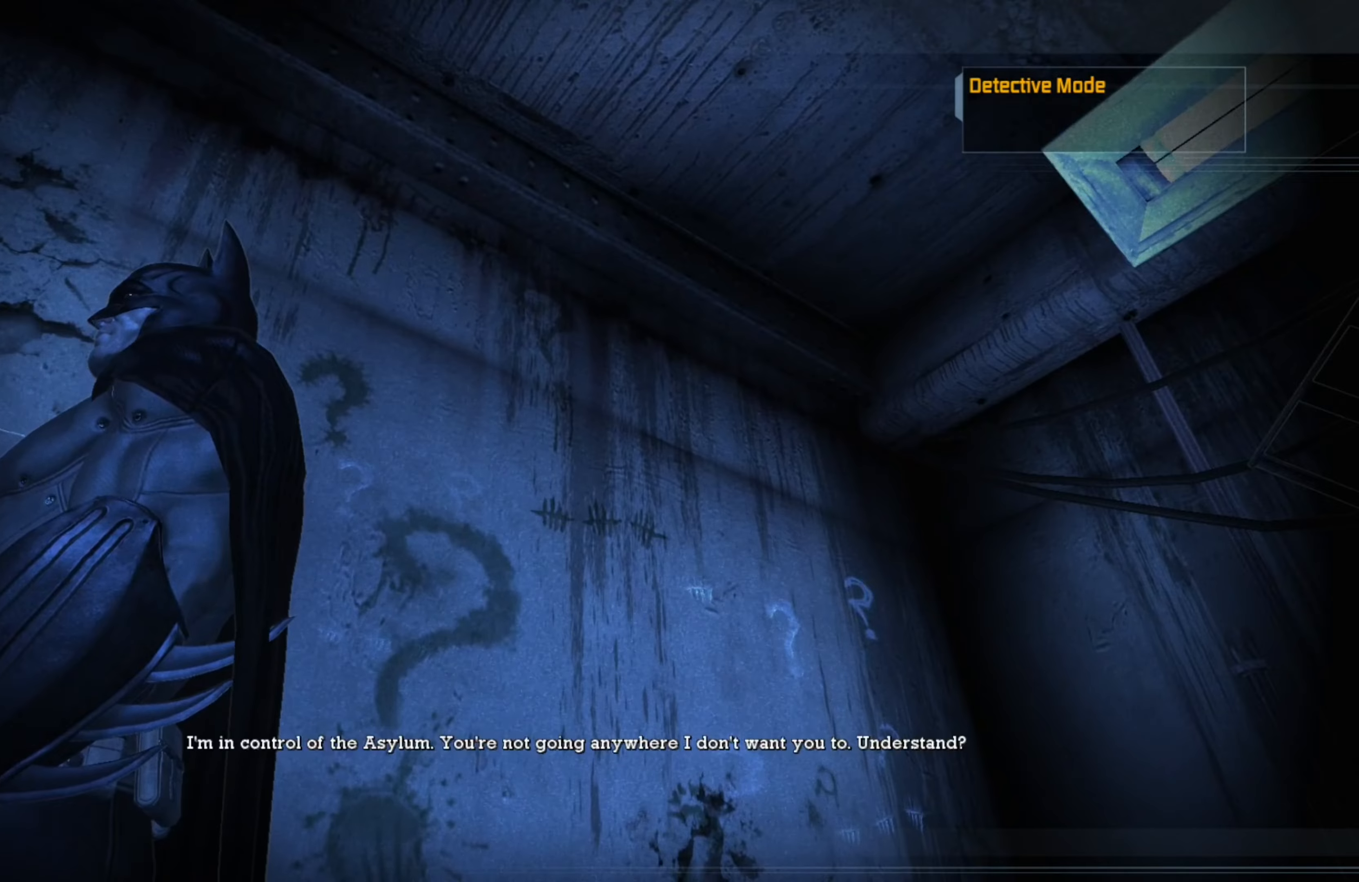
{"buttons": [], "left_stick": "center", "right_stick": "center", "events": [[20, "right_stick", "down"], [360, "right_stick", "center"]]}
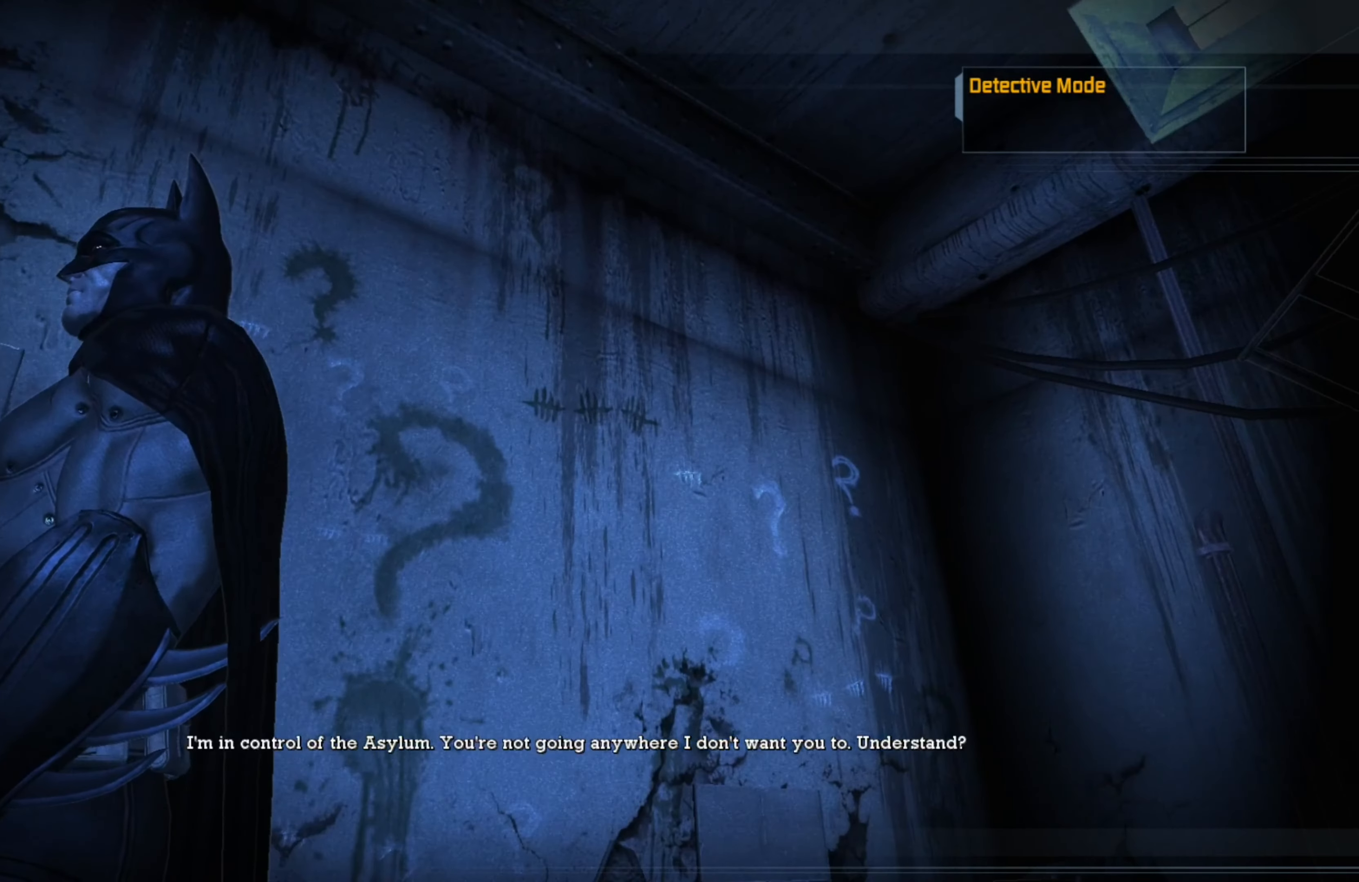
{"buttons": [], "left_stick": "center", "right_stick": "right", "events": [[160, "right_stick", "right"]]}